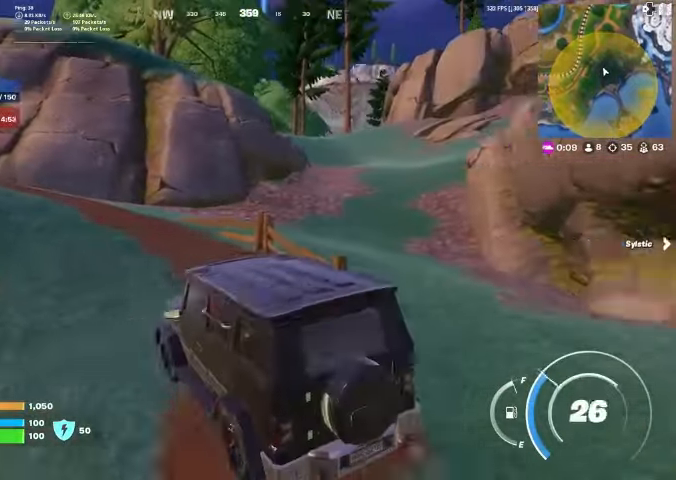
Gameplay with a controller (PlayStation layout); each line is a JSON object with the inputs held at the frame after it. "events" lists button and stick changes between this image and that frame as [ms after this image, input, new state], when the widget could be followed in between.
{"buttons": [], "left_stick": "up-left", "right_stick": "left", "events": [[433, "right_stick", "left"]]}
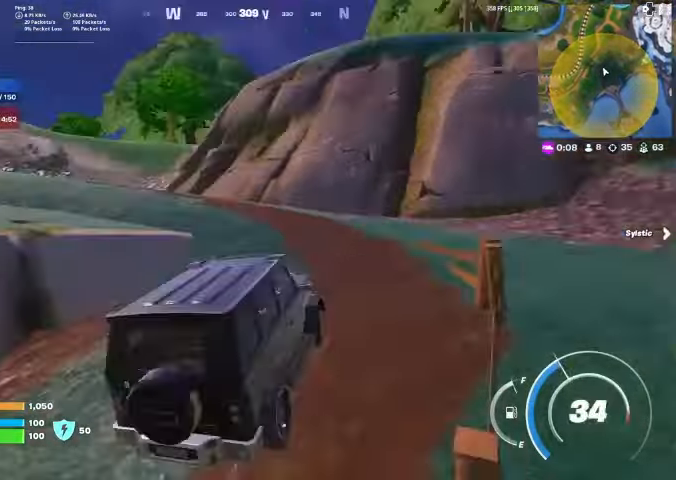
{"buttons": [], "left_stick": "up", "right_stick": "left", "events": [[67, "right_stick", "center"], [200, "right_stick", "left"], [333, "right_stick", "center"], [400, "left_stick", "up"], [500, "right_stick", "left"]]}
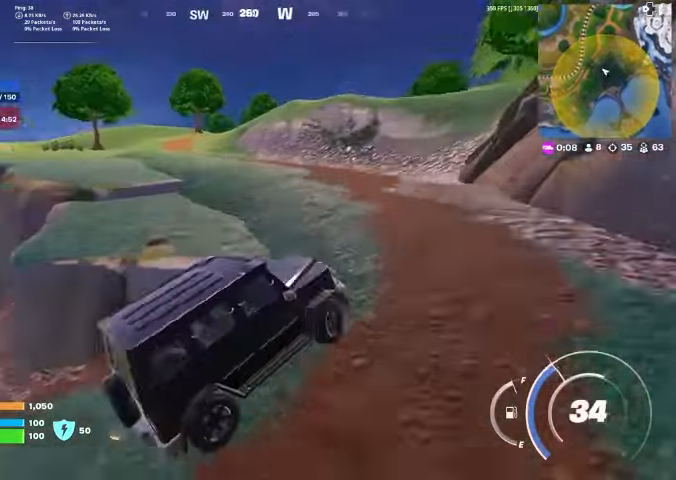
{"buttons": [], "left_stick": "up-right", "right_stick": "center", "events": [[67, "right_stick", "center"], [167, "left_stick", "up-right"]]}
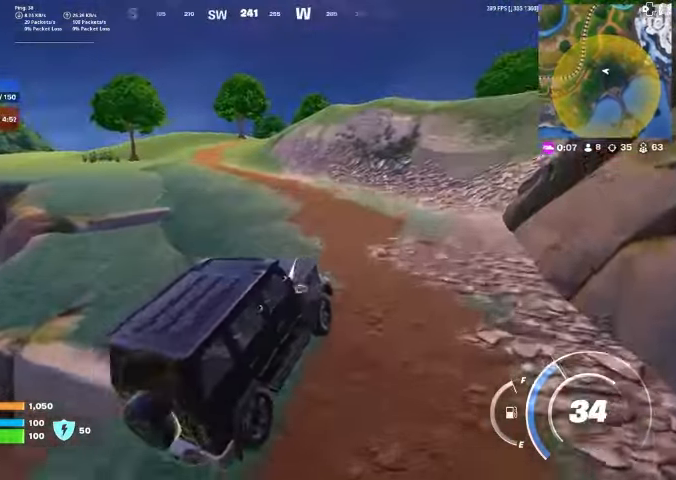
{"buttons": [], "left_stick": "up-right", "right_stick": "center", "events": [[67, "right_stick", "left"], [133, "right_stick", "center"]]}
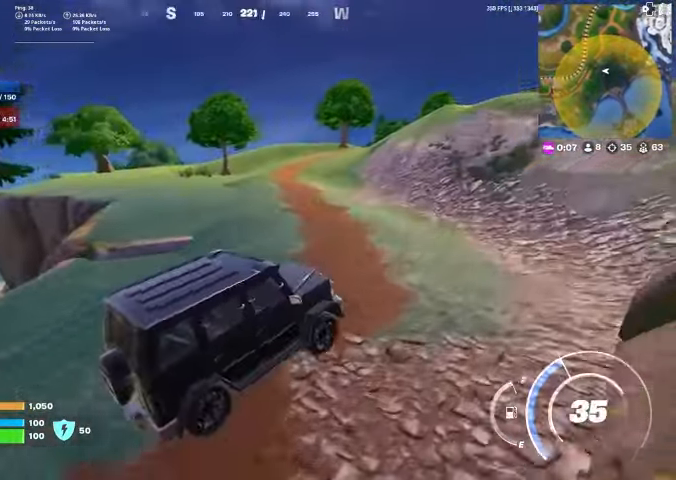
{"buttons": [], "left_stick": "up", "right_stick": "center", "events": [[33, "right_stick", "right"], [200, "right_stick", "center"], [333, "left_stick", "up"]]}
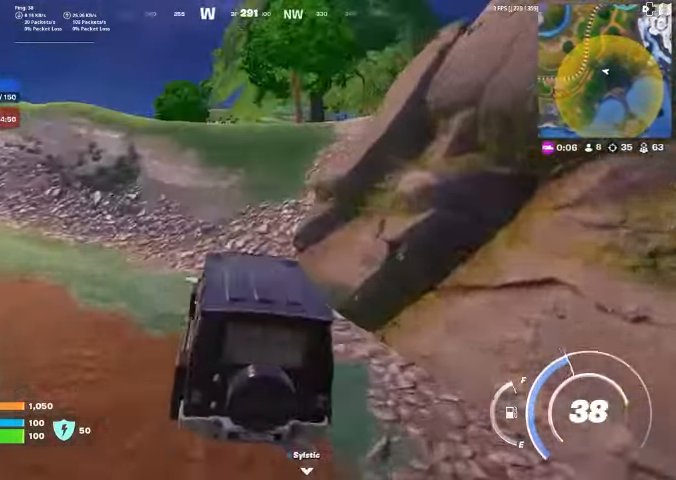
{"buttons": [], "left_stick": "up-right", "right_stick": "center", "events": [[400, "left_stick", "up-right"]]}
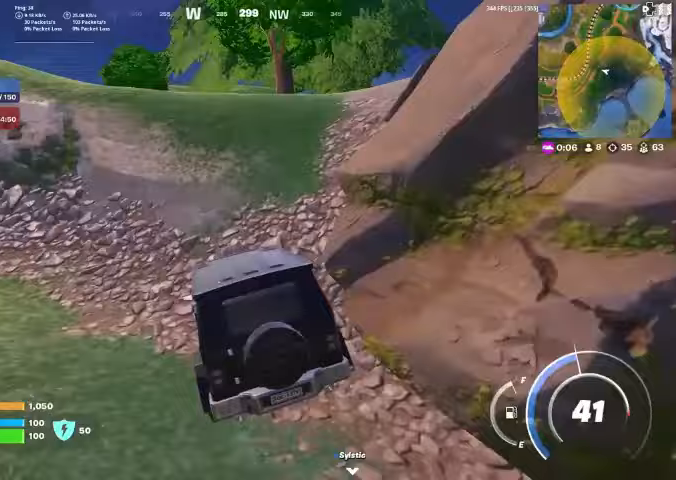
{"buttons": [], "left_stick": "up-right", "right_stick": "center", "events": [[33, "right_stick", "down"], [133, "right_stick", "center"], [300, "right_stick", "up"], [400, "right_stick", "center"]]}
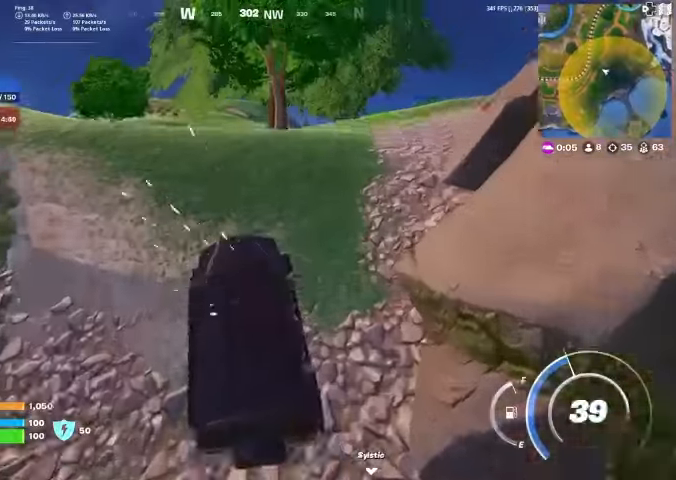
{"buttons": [], "left_stick": "up-left", "right_stick": "center", "events": [[267, "left_stick", "up"], [400, "left_stick", "up-left"]]}
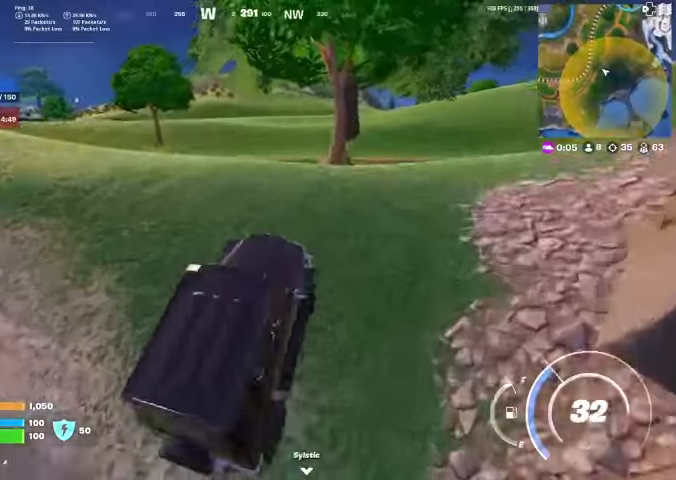
{"buttons": [], "left_stick": "up", "right_stick": "center", "events": [[33, "left_stick", "left"], [367, "right_stick", "left"], [433, "right_stick", "center"], [467, "left_stick", "up"]]}
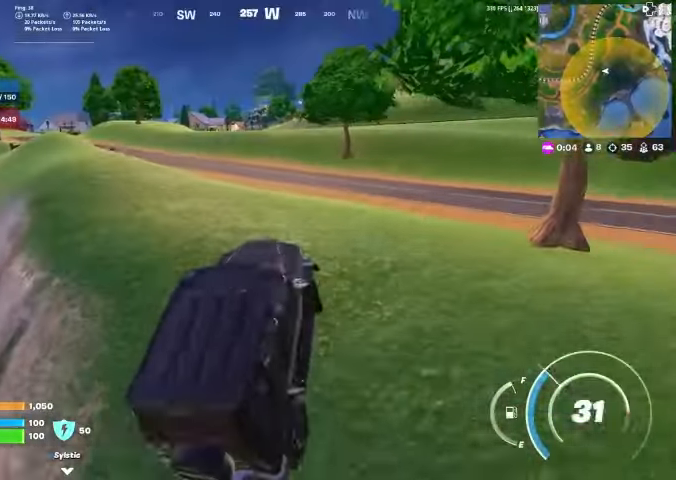
{"buttons": [], "left_stick": "up", "right_stick": "center", "events": [[233, "right_stick", "left"], [300, "right_stick", "center"]]}
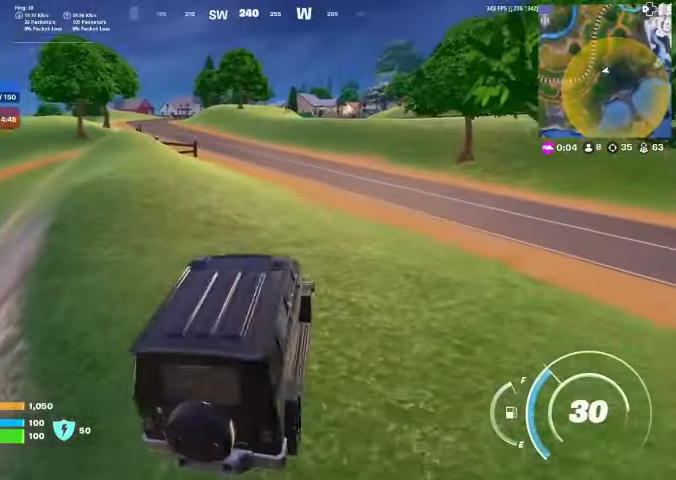
{"buttons": ["SQUARE"], "left_stick": "down", "right_stick": "center", "events": [[200, "left_stick", "down"], [367, "SQUARE", "down"]]}
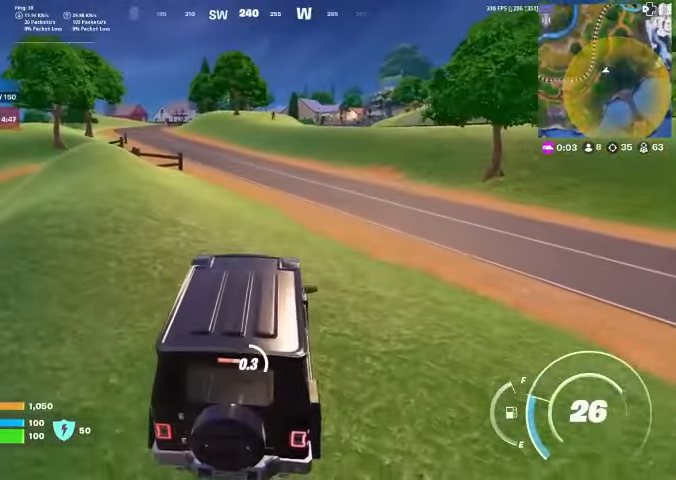
{"buttons": ["SQUARE"], "left_stick": "left", "right_stick": "center", "events": [[133, "left_stick", "center"], [267, "left_stick", "left"]]}
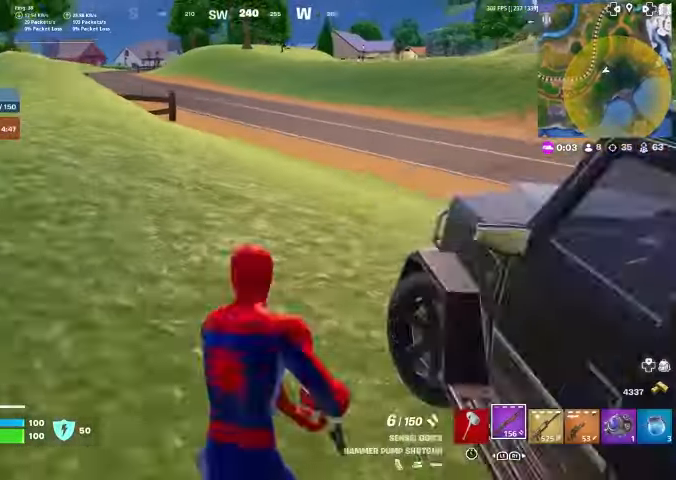
{"buttons": [], "left_stick": "up", "right_stick": "center", "events": [[67, "SQUARE", "up"], [67, "left_stick", "up"], [167, "right_stick", "up-left"], [233, "R1", "down"], [300, "R1", "up"], [300, "right_stick", "center"], [433, "R1", "down"], [500, "R1", "up"]]}
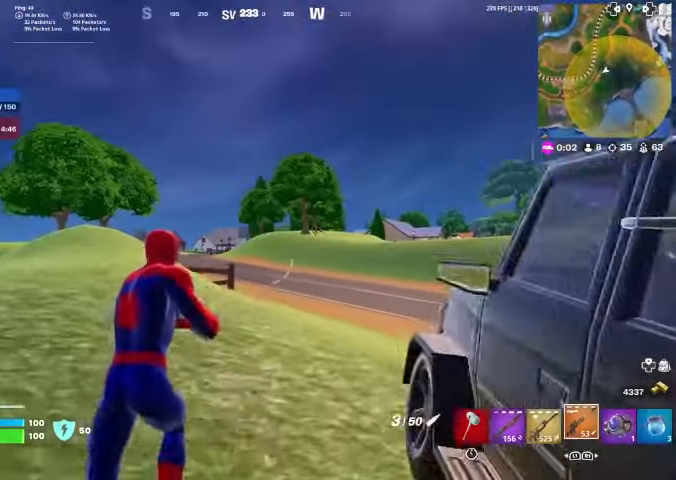
{"buttons": ["L2"], "left_stick": "up-left", "right_stick": "down-left", "events": [[333, "L2", "down"], [500, "left_stick", "up-left"], [500, "right_stick", "down-left"]]}
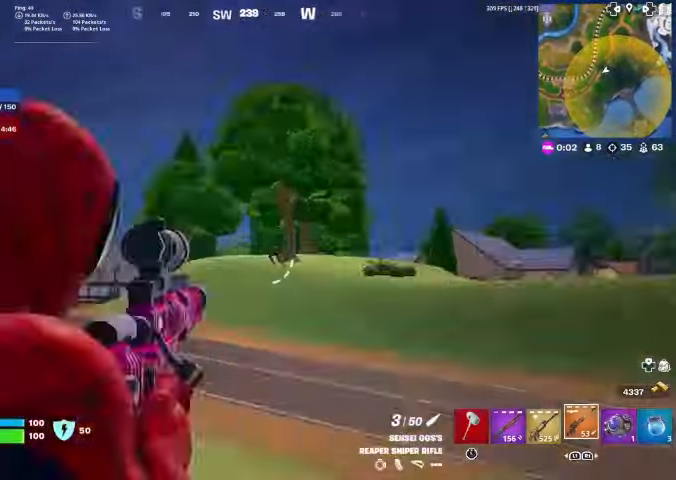
{"buttons": ["L2"], "left_stick": "center", "right_stick": "center", "events": [[167, "right_stick", "center"], [200, "left_stick", "center"]]}
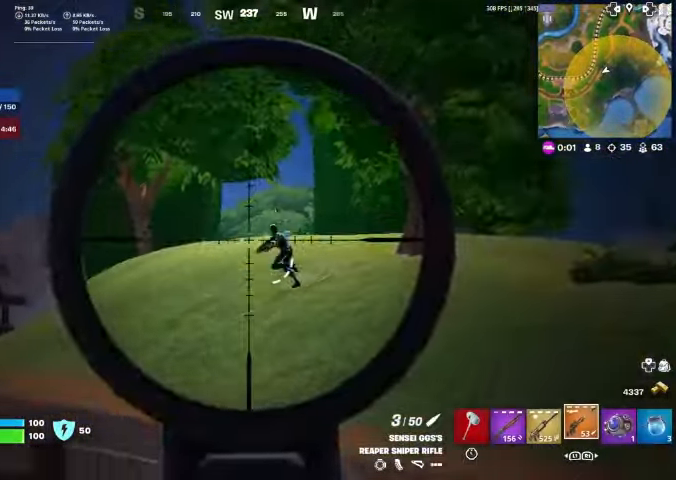
{"buttons": [], "left_stick": "up-left", "right_stick": "center", "events": [[33, "left_stick", "right"], [67, "R2", "down"], [100, "right_stick", "down"], [167, "L2", "up"], [200, "R2", "up"], [233, "right_stick", "center"], [267, "left_stick", "up"], [367, "left_stick", "up-left"]]}
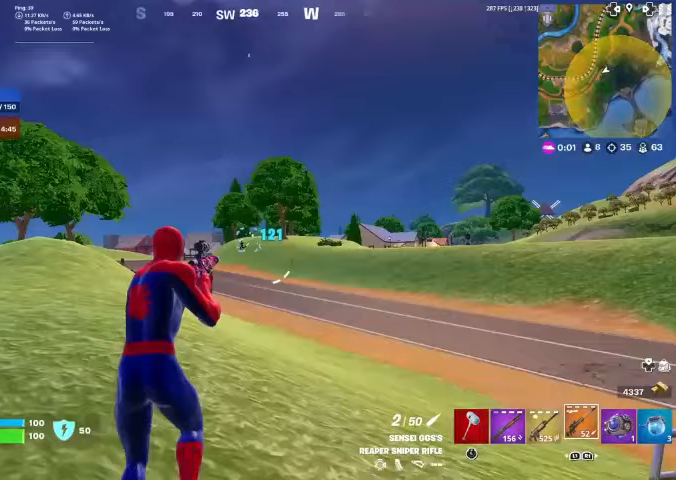
{"buttons": [], "left_stick": "up", "right_stick": "center", "events": [[367, "right_stick", "left"], [400, "left_stick", "up"], [433, "right_stick", "center"]]}
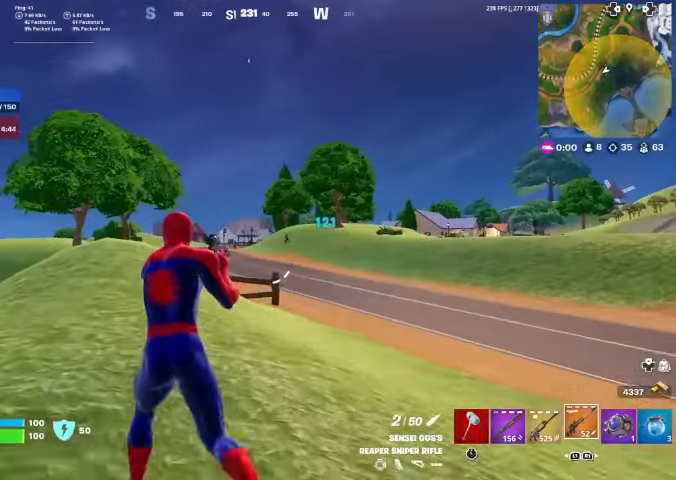
{"buttons": ["L2"], "left_stick": "up-left", "right_stick": "center", "events": [[67, "left_stick", "up-right"], [300, "L2", "down"], [300, "left_stick", "up"], [500, "left_stick", "up-left"]]}
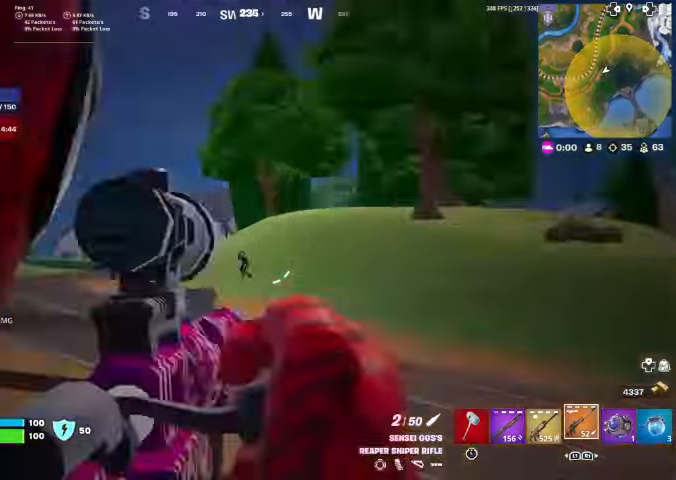
{"buttons": ["L2"], "left_stick": "center", "right_stick": "center", "events": [[67, "right_stick", "down-left"], [233, "left_stick", "center"], [233, "right_stick", "center"], [433, "right_stick", "down-right"], [500, "right_stick", "center"]]}
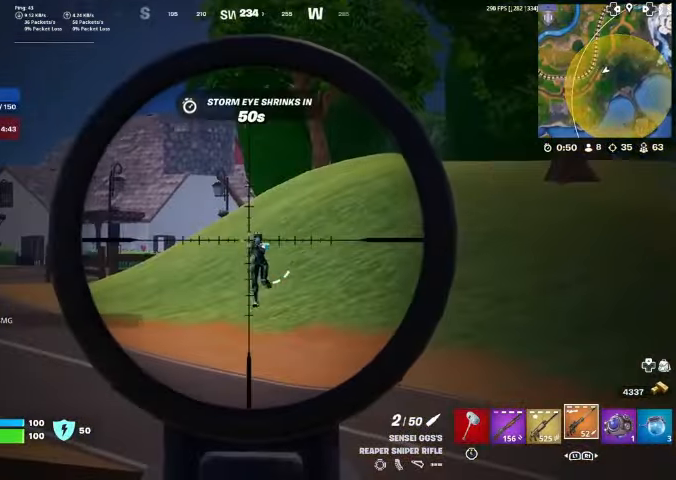
{"buttons": [], "left_stick": "down-right", "right_stick": "center", "events": [[67, "left_stick", "left"], [67, "right_stick", "down-left"], [133, "right_stick", "center"], [167, "left_stick", "center"], [200, "right_stick", "down-left"], [300, "R2", "down"], [367, "left_stick", "down-right"], [433, "R2", "up"], [433, "right_stick", "center"], [467, "L2", "up"]]}
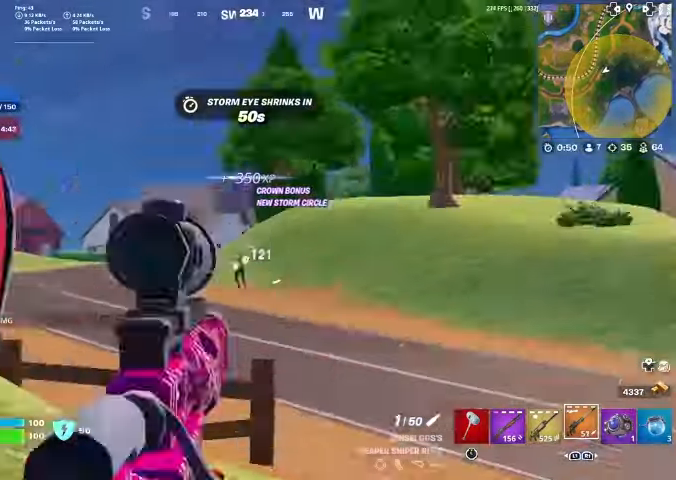
{"buttons": [], "left_stick": "left", "right_stick": "right", "events": [[133, "R3", "down"], [233, "R3", "up"], [333, "left_stick", "center"], [400, "left_stick", "left"], [500, "right_stick", "right"]]}
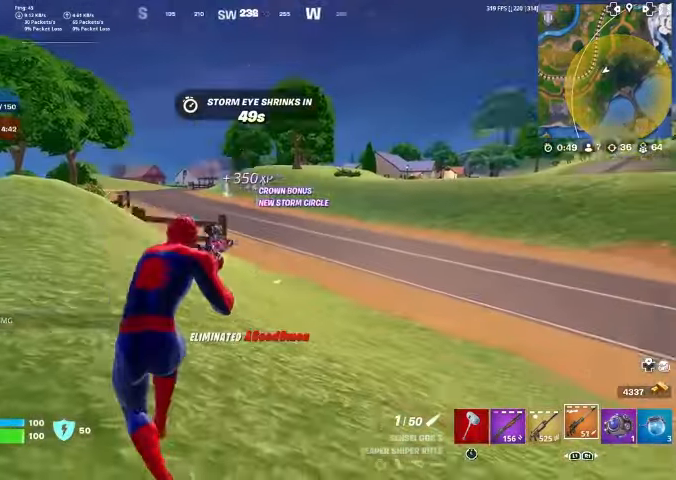
{"buttons": [], "left_stick": "down-right", "right_stick": "center", "events": [[33, "CROSS", "down"], [133, "right_stick", "center"], [167, "CROSS", "up"], [233, "left_stick", "down"], [267, "SQUARE", "down"], [300, "CROSS", "down"], [300, "left_stick", "down-right"], [333, "CROSS", "up"], [367, "SQUARE", "up"], [433, "CROSS", "down"], [433, "SQUARE", "down"], [500, "CROSS", "up"], [500, "SQUARE", "up"]]}
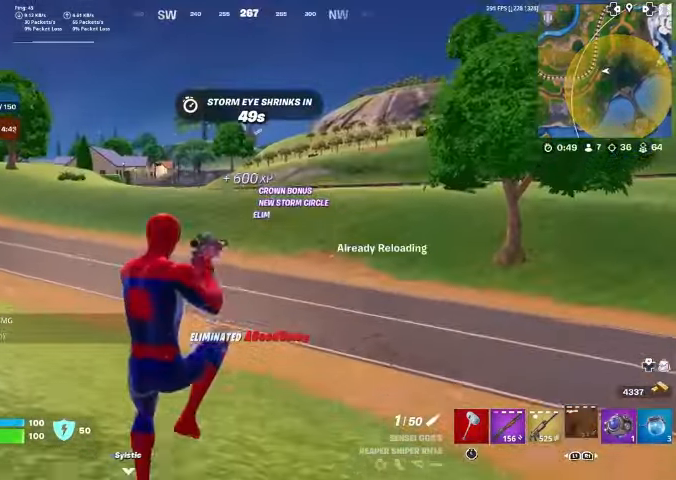
{"buttons": [], "left_stick": "down", "right_stick": "center", "events": [[67, "SQUARE", "down"], [167, "SQUARE", "up"], [200, "SQUARE", "down"], [300, "SQUARE", "up"], [500, "left_stick", "down"]]}
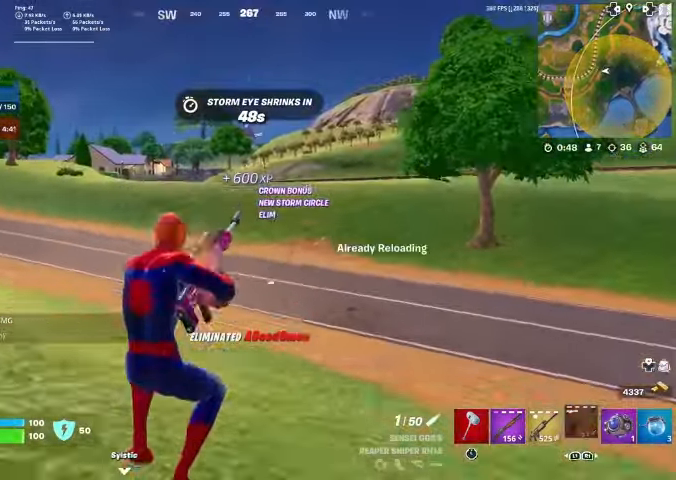
{"buttons": [], "left_stick": "down", "right_stick": "center", "events": [[133, "right_stick", "left"], [233, "CROSS", "down"], [233, "right_stick", "center"], [333, "CROSS", "up"]]}
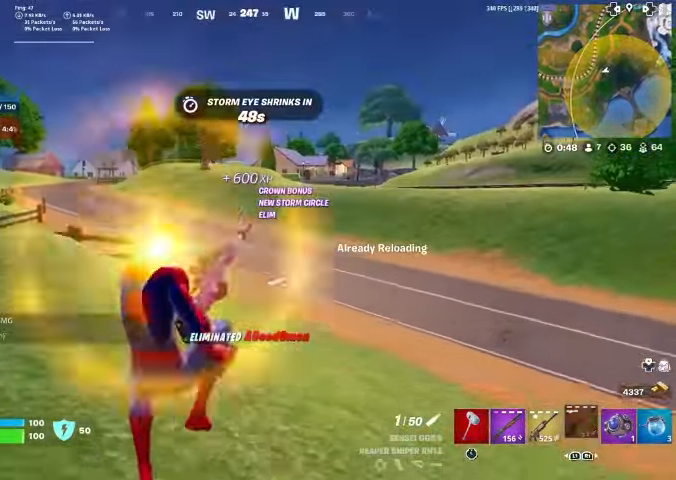
{"buttons": [], "left_stick": "up-right", "right_stick": "center", "events": [[267, "left_stick", "down-right"], [500, "left_stick", "up-right"]]}
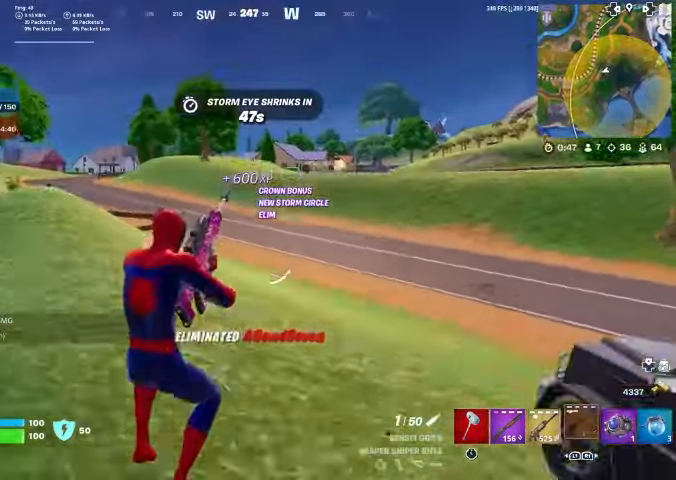
{"buttons": [], "left_stick": "up", "right_stick": "center", "events": [[167, "left_stick", "up"], [267, "right_stick", "left"], [400, "CROSS", "down"], [467, "right_stick", "center"], [500, "CROSS", "up"]]}
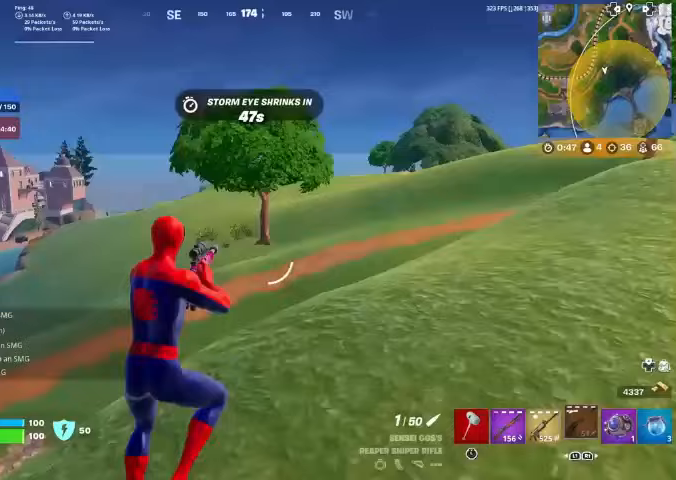
{"buttons": [], "left_stick": "up-left", "right_stick": "center", "events": [[133, "left_stick", "center"], [233, "right_stick", "left"], [333, "right_stick", "center"], [400, "left_stick", "up-left"]]}
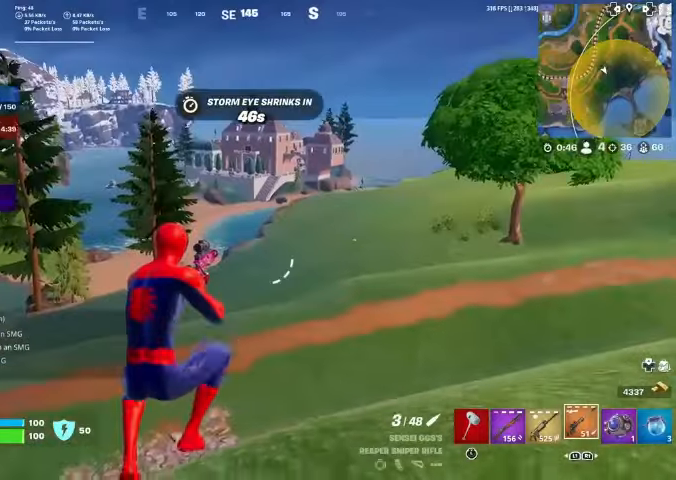
{"buttons": [], "left_stick": "left", "right_stick": "center", "events": [[33, "left_stick", "left"]]}
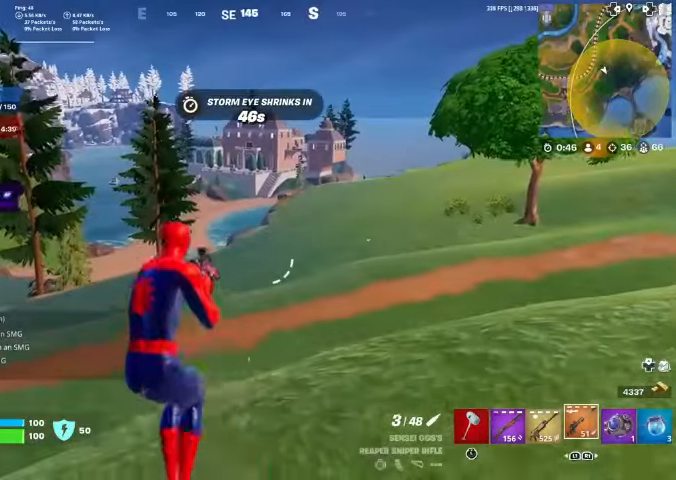
{"buttons": [], "left_stick": "right", "right_stick": "center", "events": [[200, "CROSS", "down"], [267, "left_stick", "down-right"], [300, "CROSS", "up"], [400, "left_stick", "right"]]}
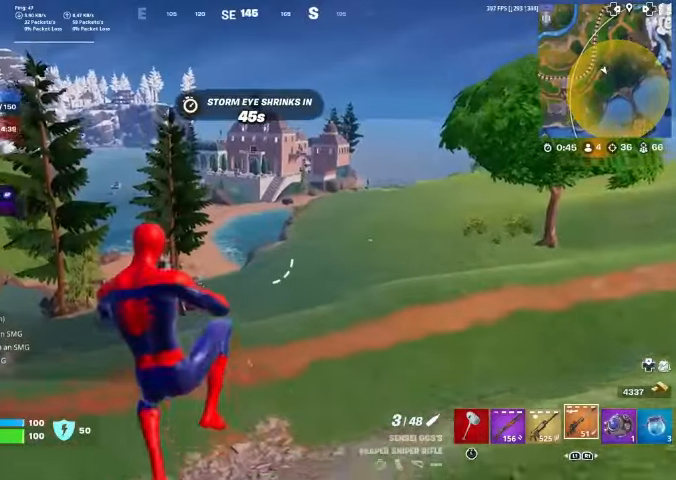
{"buttons": [], "left_stick": "right", "right_stick": "right", "events": [[433, "right_stick", "right"]]}